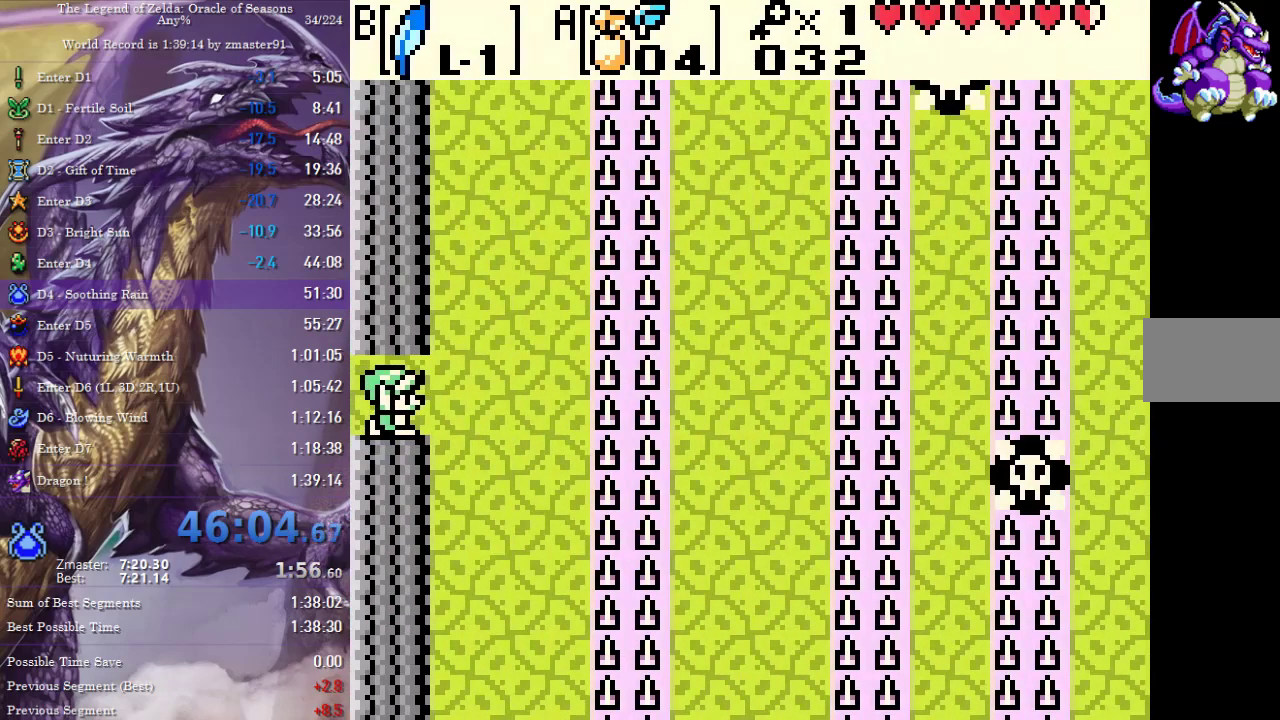
Gameplay with a controller (Nintendo layout); each line is a JSON object with the inputs held at the frame after it. "events" lists button and stick changes between this image and that frame as [ms after this image, input, new state], when the widget could be followed in between. Not read: L3 R3 SELECT.
{"buttons": ["B", "DPAD_RIGHT"], "events": [[267, "B", "down"]]}
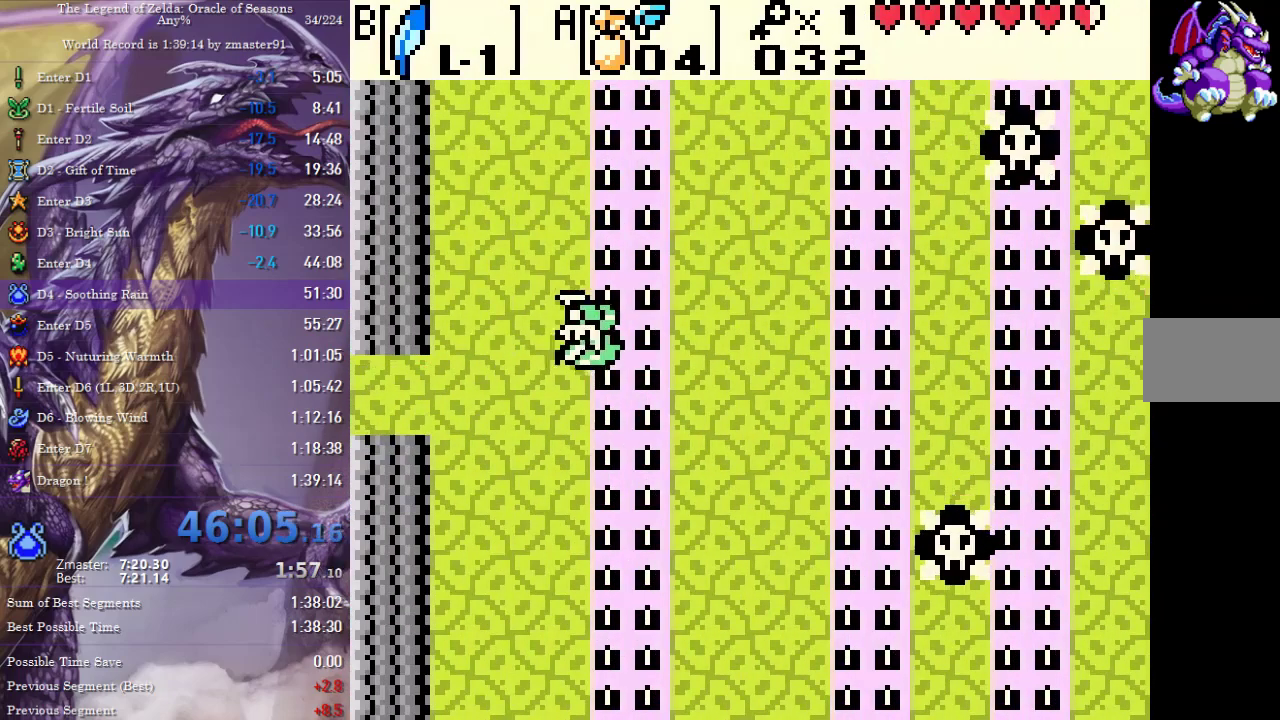
{"buttons": ["B", "DPAD_UP", "DPAD_RIGHT"], "events": [[83, "B", "up"], [350, "DPAD_UP", "down"], [367, "B", "down"]]}
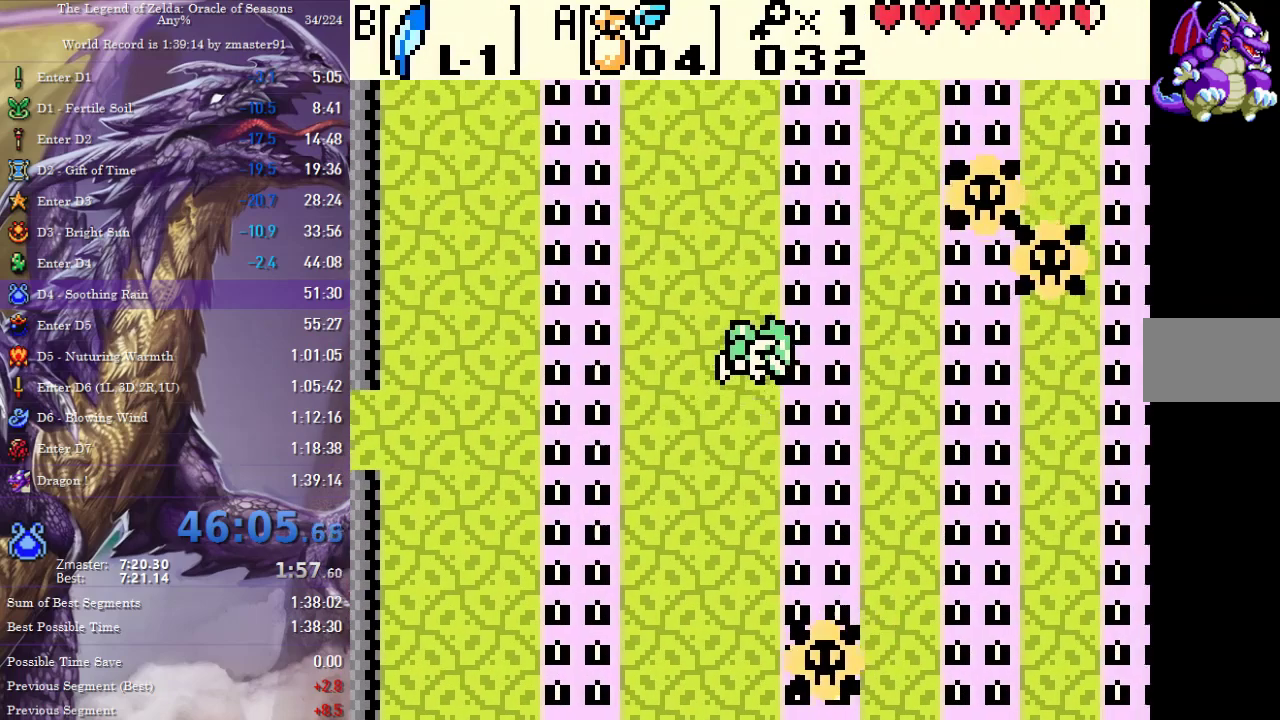
{"buttons": ["B", "DPAD_UP", "DPAD_RIGHT"], "events": [[33, "B", "up"], [400, "B", "down"]]}
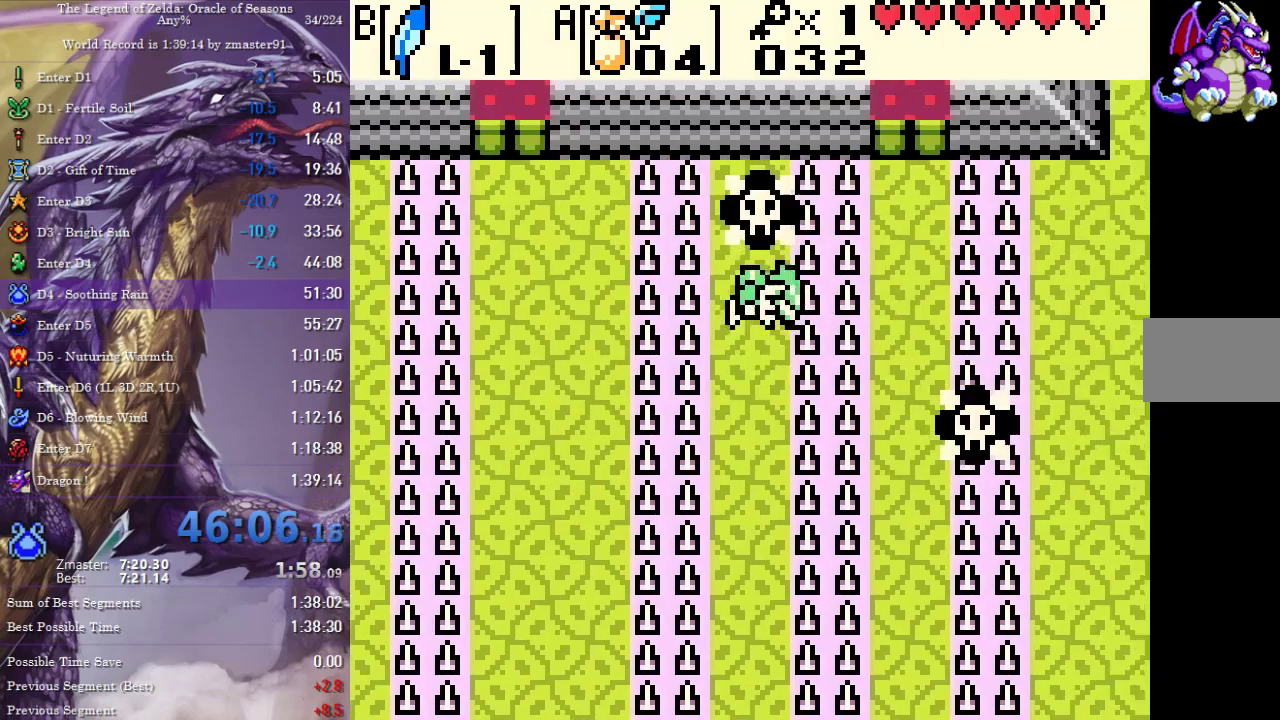
{"buttons": ["B", "DPAD_RIGHT"]}
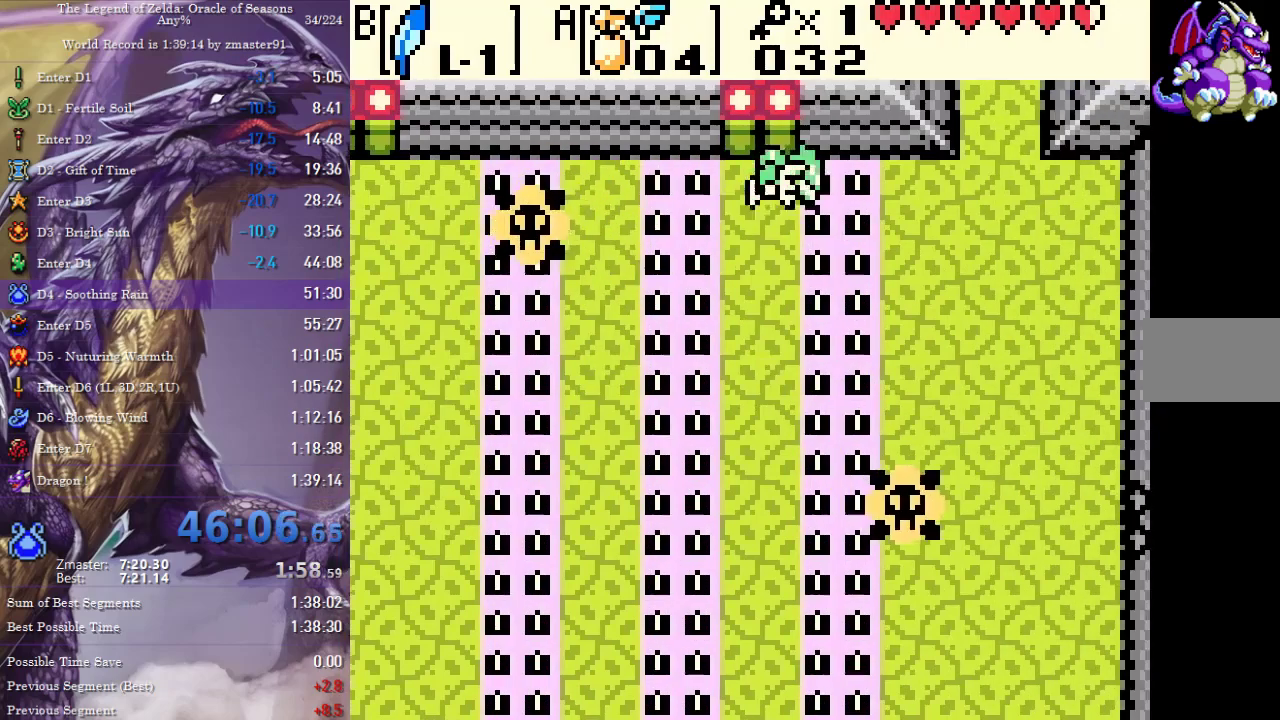
{"buttons": ["DPAD_UP"], "events": [[83, "B", "up"], [333, "DPAD_UP", "down"], [383, "DPAD_RIGHT", "up"]]}
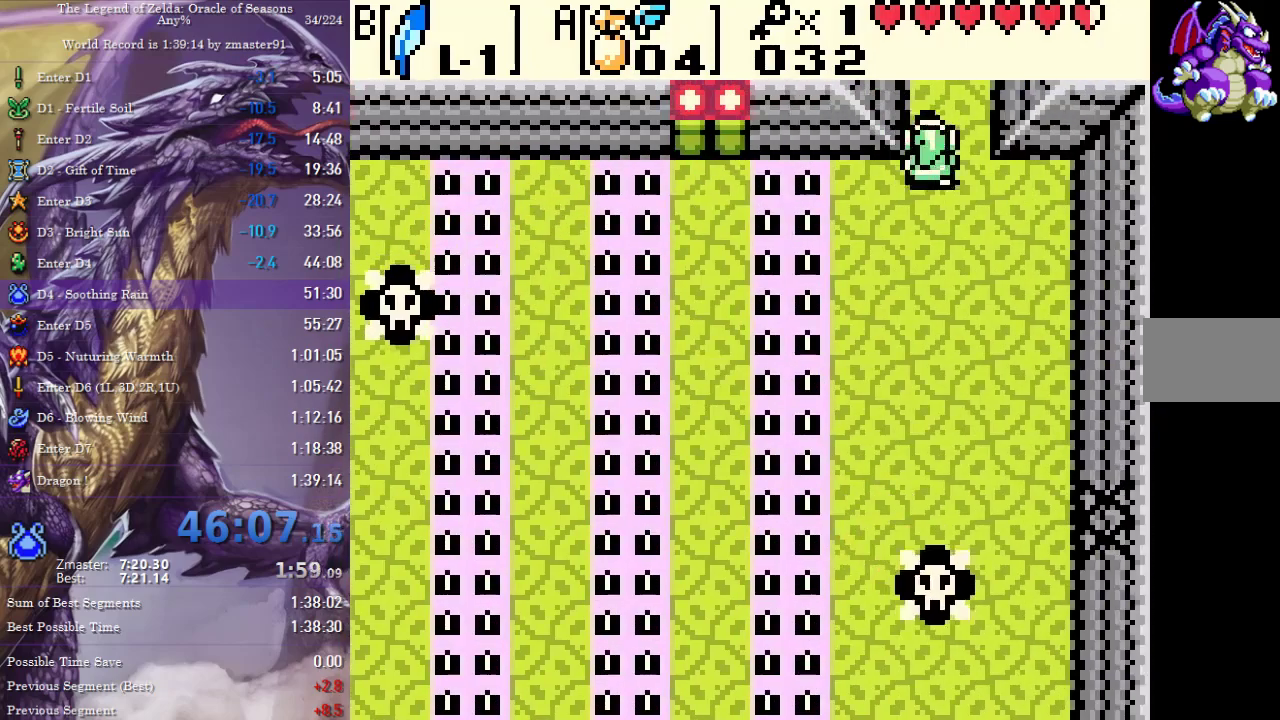
{"buttons": ["DPAD_UP"], "events": [[317, "DPAD_UP", "up"], [433, "DPAD_UP", "down"]]}
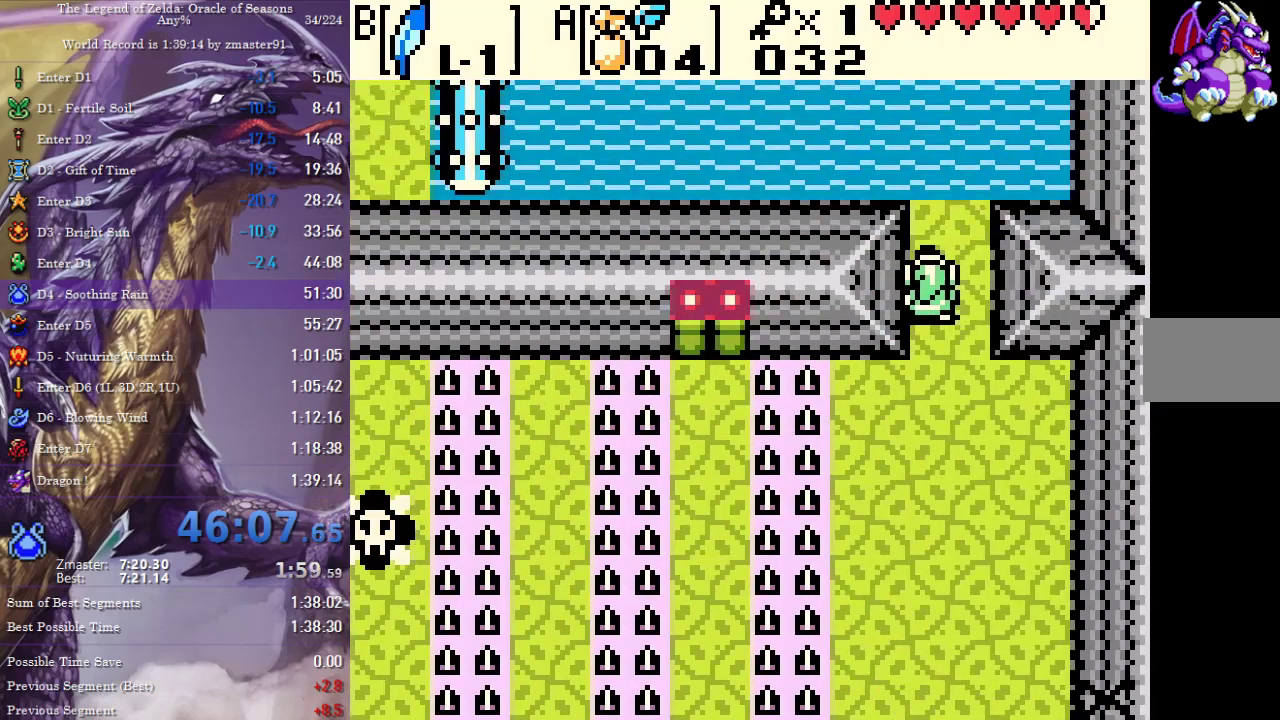
{"buttons": ["DPAD_UP", "DPAD_LEFT"], "events": [[500, "DPAD_LEFT", "down"]]}
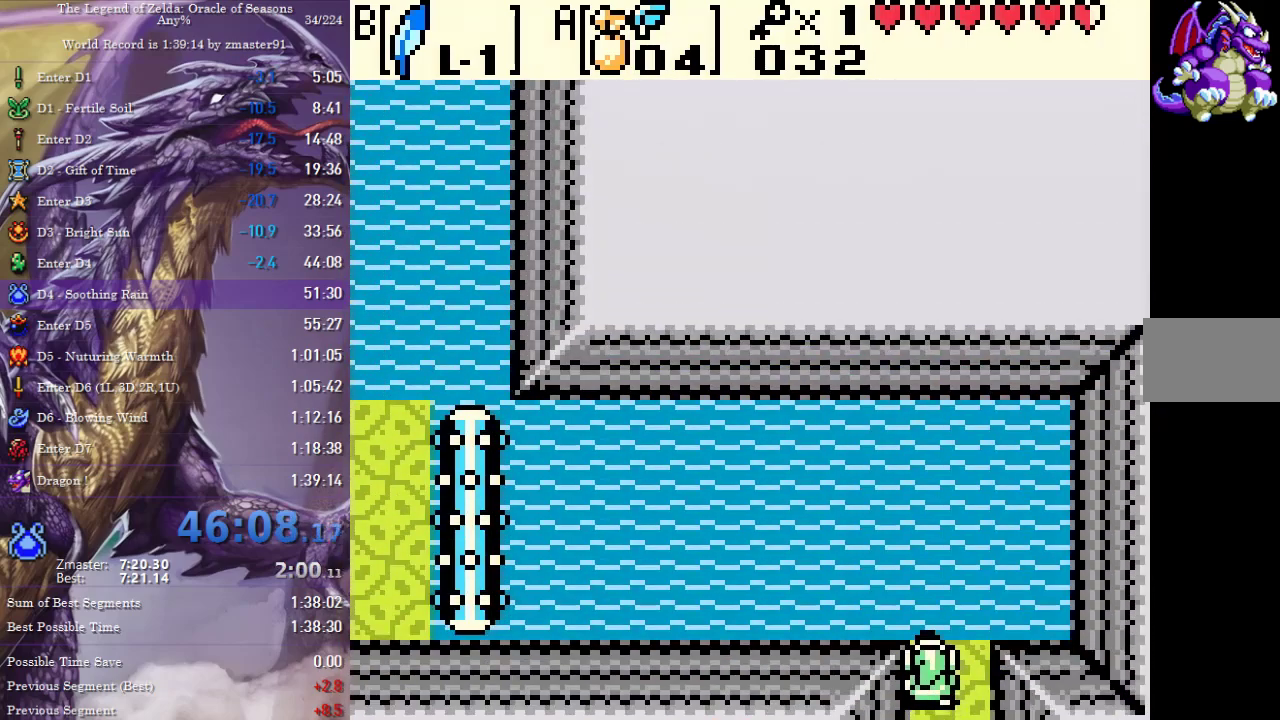
{"buttons": ["DPAD_UP", "DPAD_LEFT"], "events": [[17, "B", "down"], [500, "B", "up"]]}
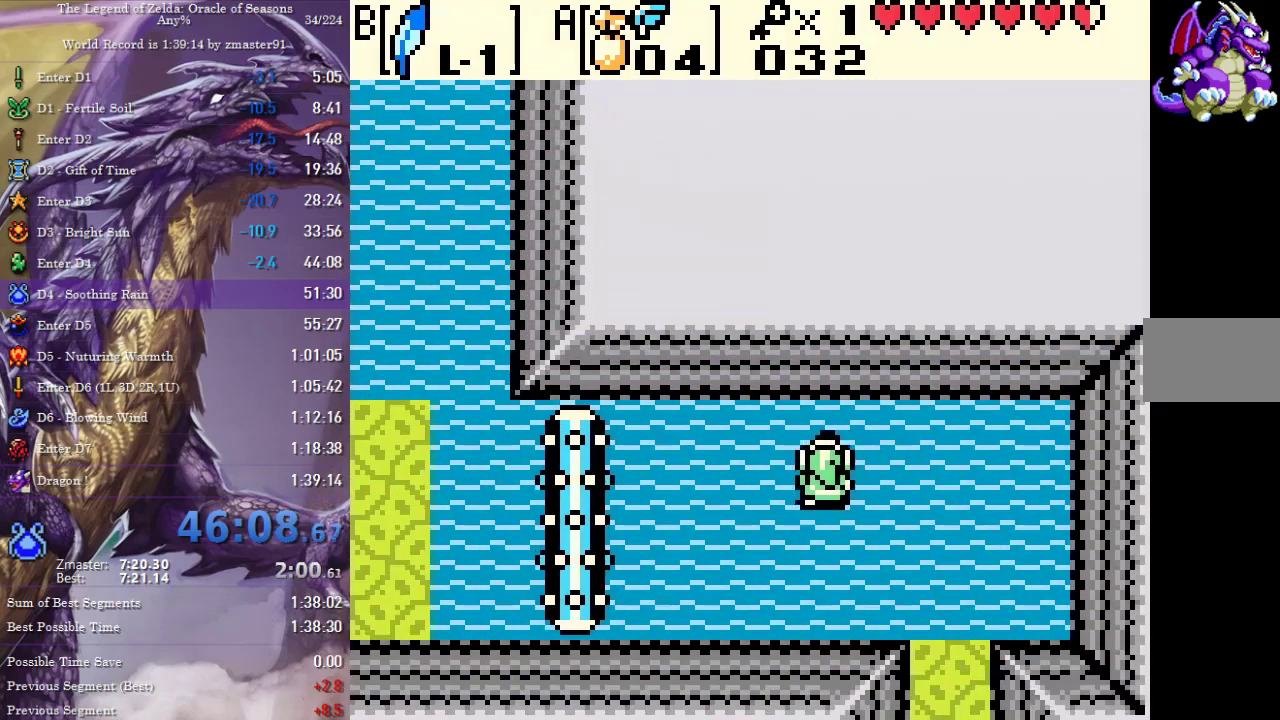
{"buttons": ["DPAD_LEFT"], "events": [[183, "DPAD_UP", "up"], [217, "A", "down"], [317, "A", "up"], [367, "B", "down"], [467, "B", "up"]]}
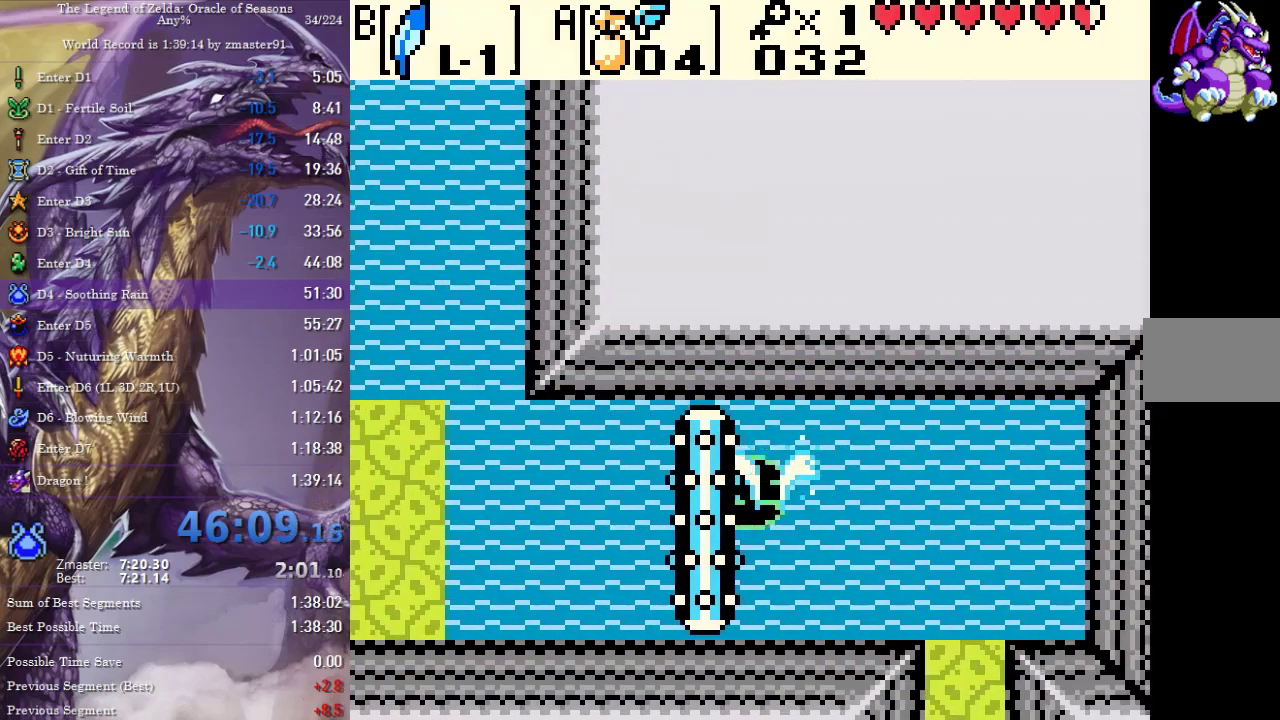
{"buttons": ["A", "DPAD_LEFT"], "events": [[17, "A", "down"], [117, "A", "up"], [167, "A", "down"], [250, "A", "up"], [317, "A", "down"], [383, "A", "up"], [450, "A", "down"]]}
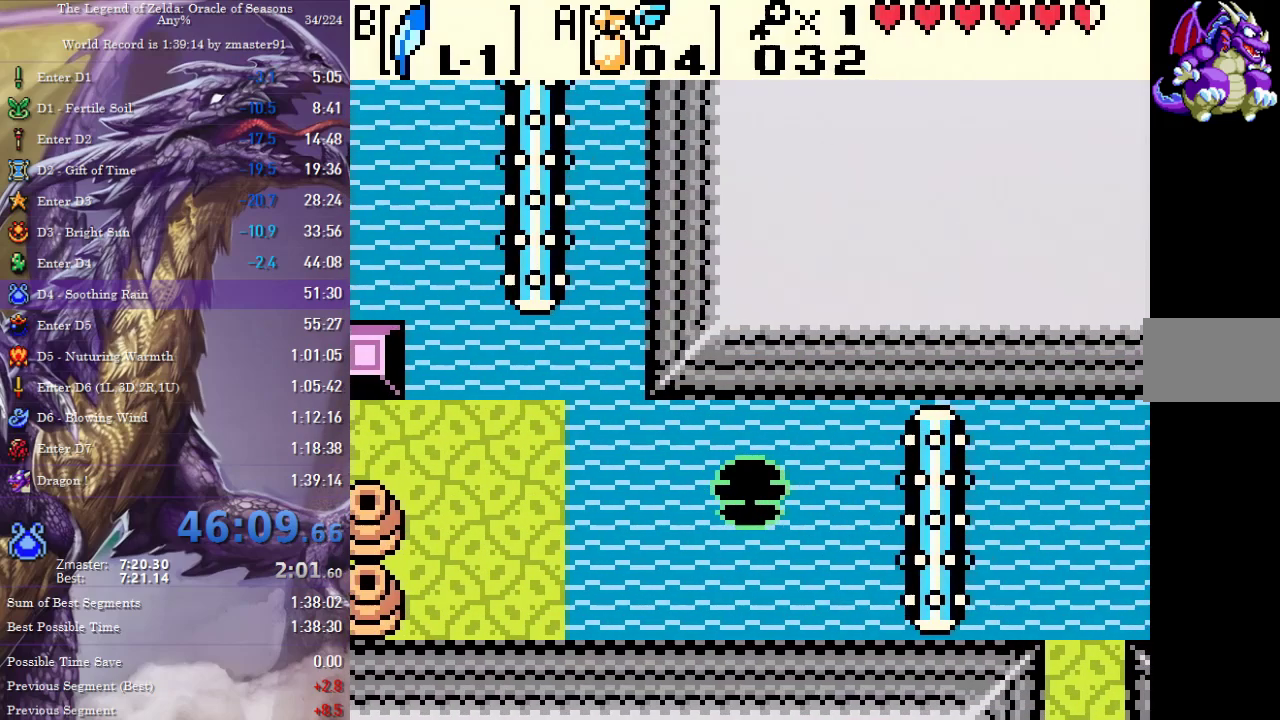
{"buttons": ["A", "DPAD_LEFT"], "events": [[17, "A", "up"], [33, "DPAD_UP", "down"], [100, "A", "down"], [150, "A", "up"], [233, "A", "down"], [300, "A", "up"], [350, "DPAD_UP", "up"], [367, "A", "down"], [433, "A", "up"], [500, "A", "down"]]}
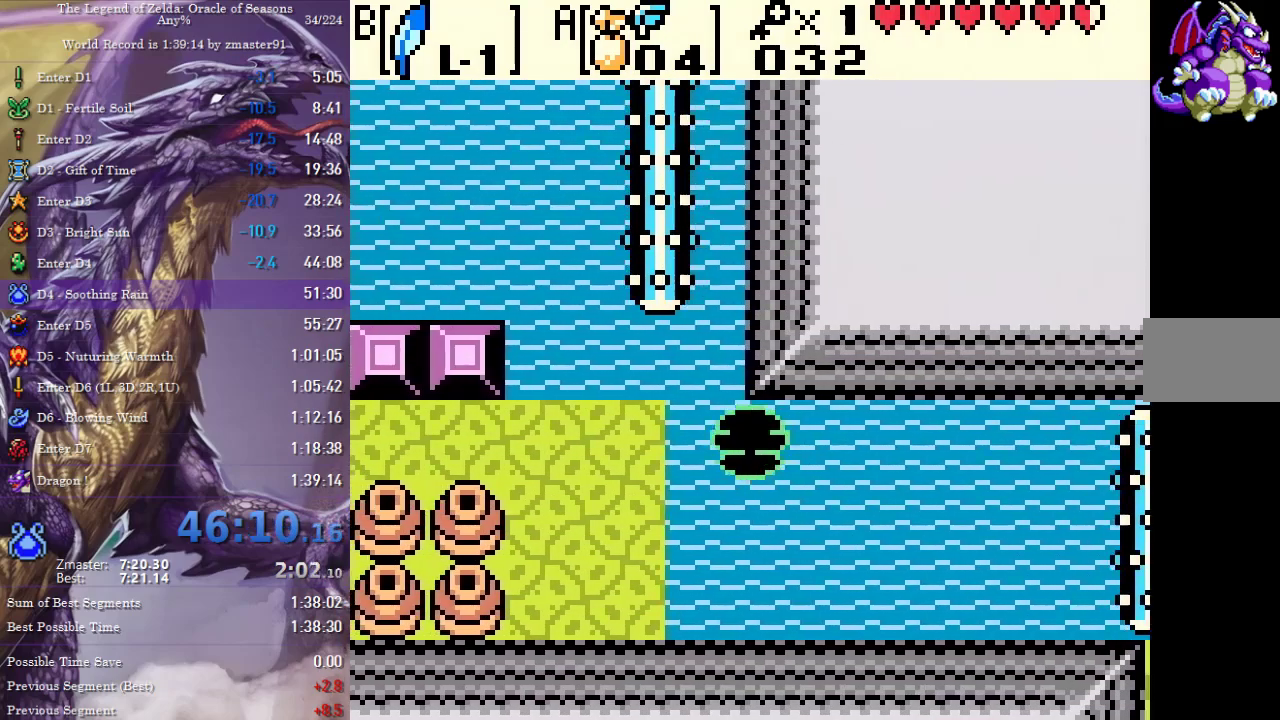
{"buttons": ["DPAD_UP"], "events": [[83, "A", "up"], [133, "A", "down"], [200, "A", "up"], [283, "A", "down"], [333, "A", "up"], [483, "DPAD_LEFT", "up"], [483, "DPAD_UP", "down"]]}
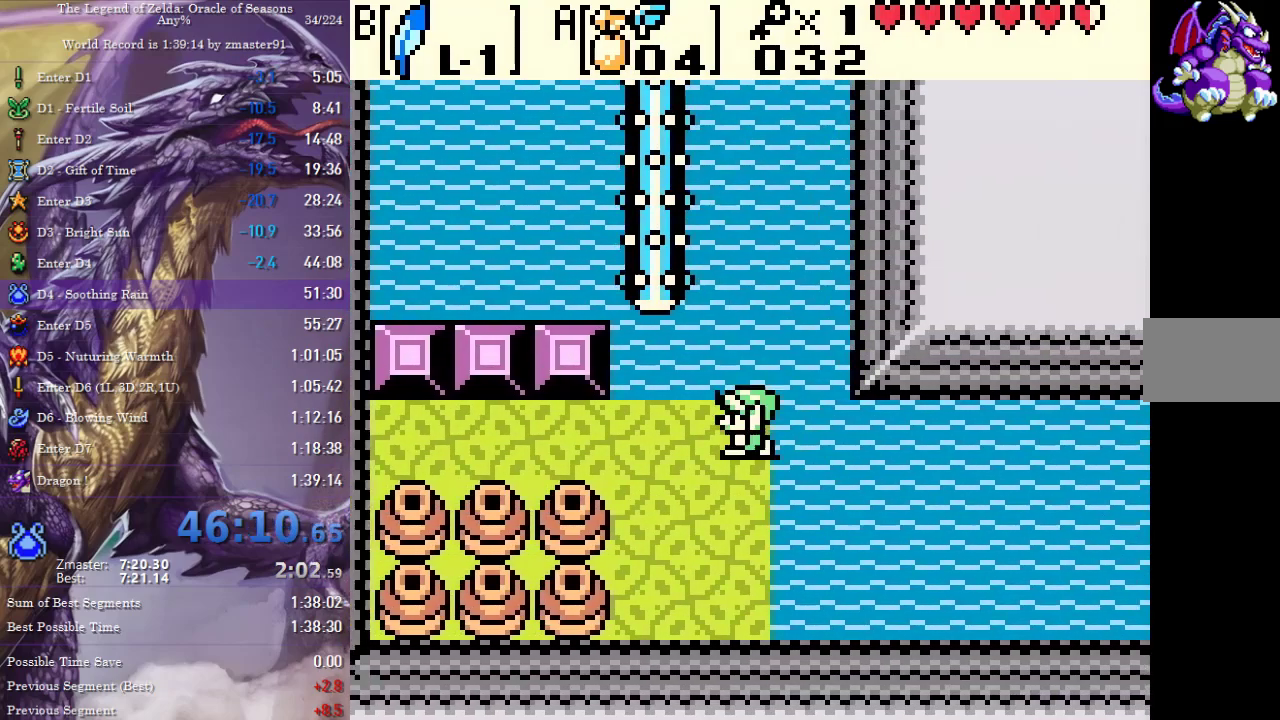
{"buttons": ["B", "DPAD_UP"], "events": [[33, "B", "down"]]}
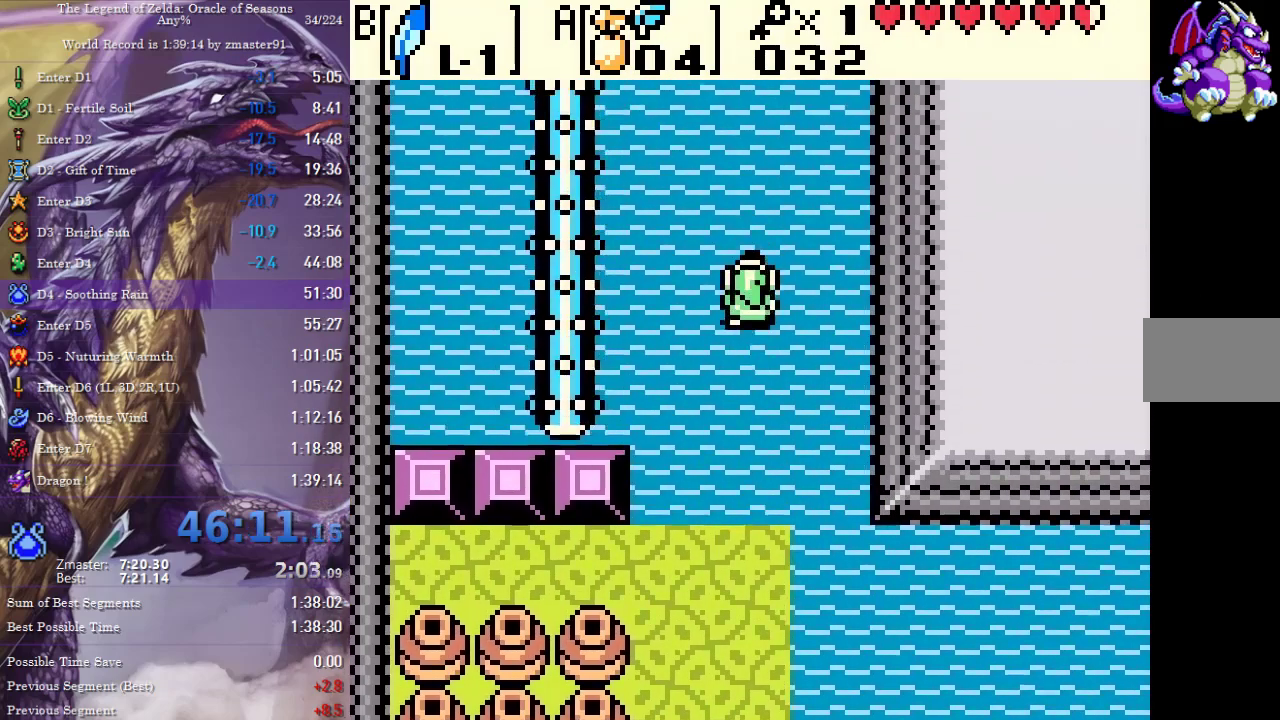
{"buttons": ["A", "DPAD_UP", "DPAD_LEFT"], "events": [[17, "B", "up"], [83, "DPAD_LEFT", "down"], [183, "A", "down"], [267, "A", "up"], [333, "A", "down"], [417, "A", "up"], [483, "A", "down"]]}
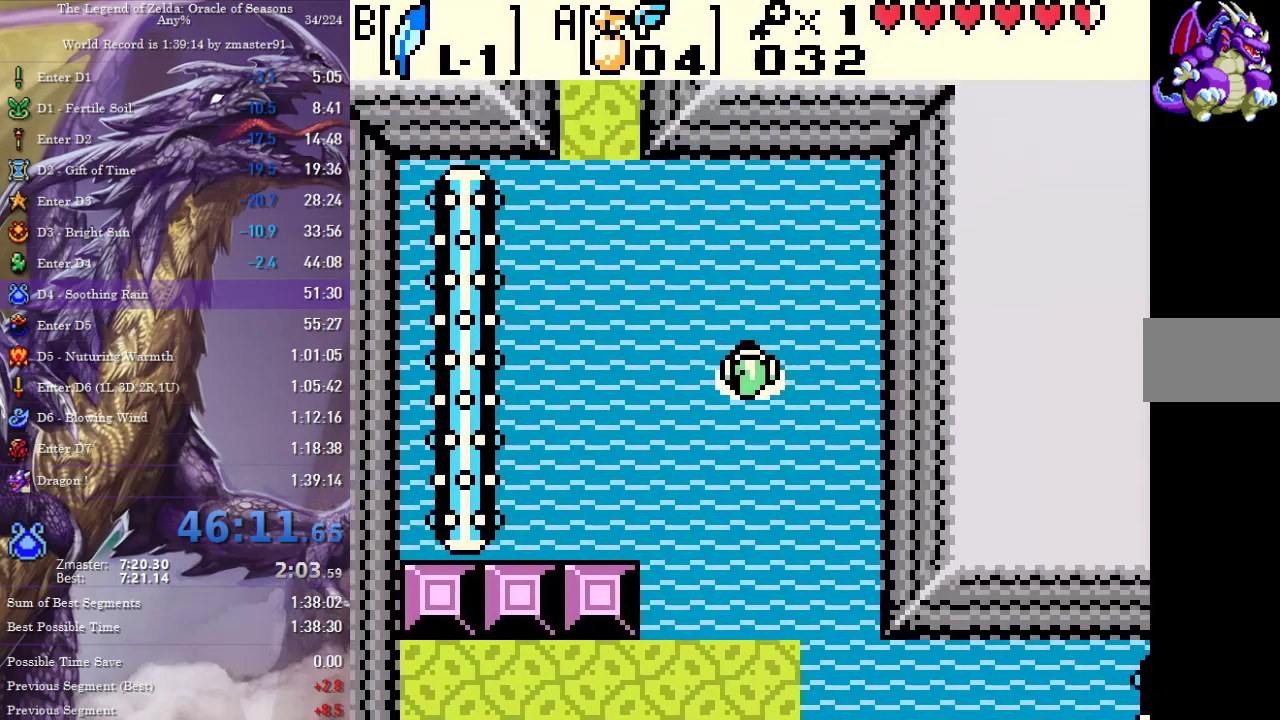
{"buttons": ["B", "DPAD_UP", "DPAD_LEFT"], "events": [[50, "A", "up"], [133, "A", "down"], [200, "A", "up"], [283, "A", "down"], [350, "A", "up"], [400, "A", "down"], [450, "A", "up"], [500, "B", "down"]]}
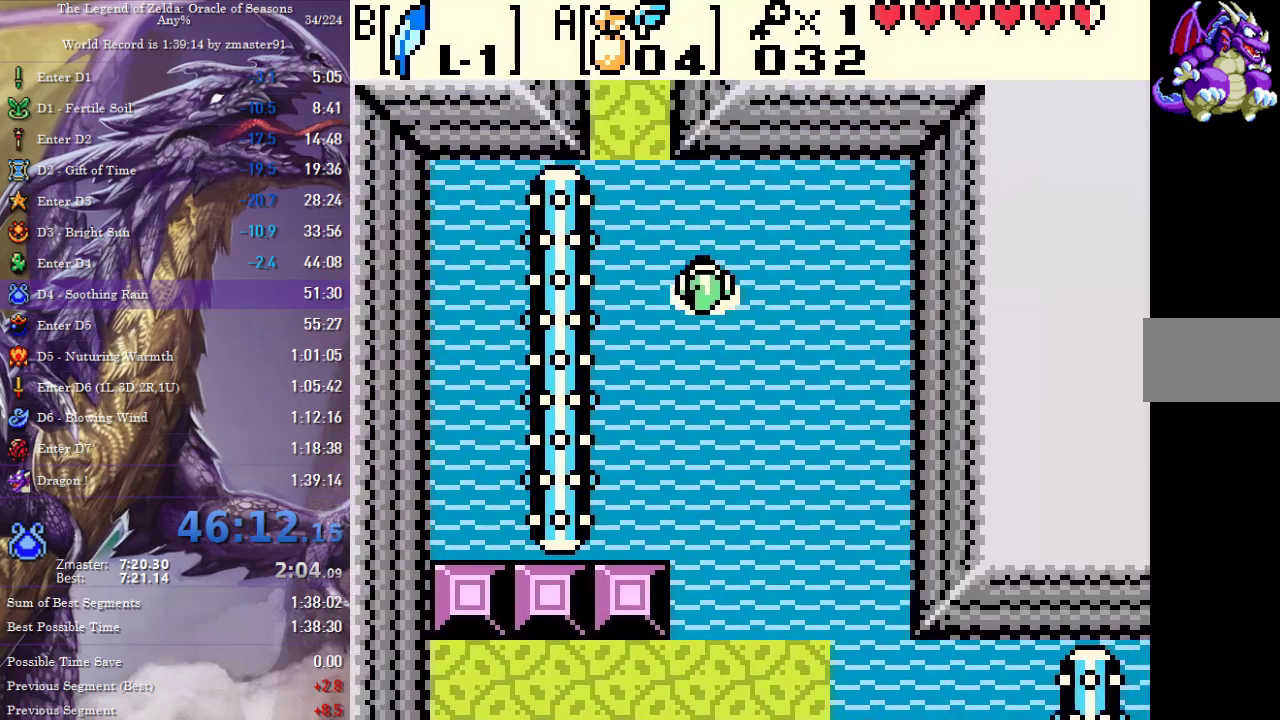
{"buttons": ["A", "DPAD_UP"], "events": [[83, "B", "up"], [150, "A", "down"], [250, "A", "up"], [317, "A", "down"], [383, "DPAD_LEFT", "up"], [400, "A", "up"], [467, "A", "down"]]}
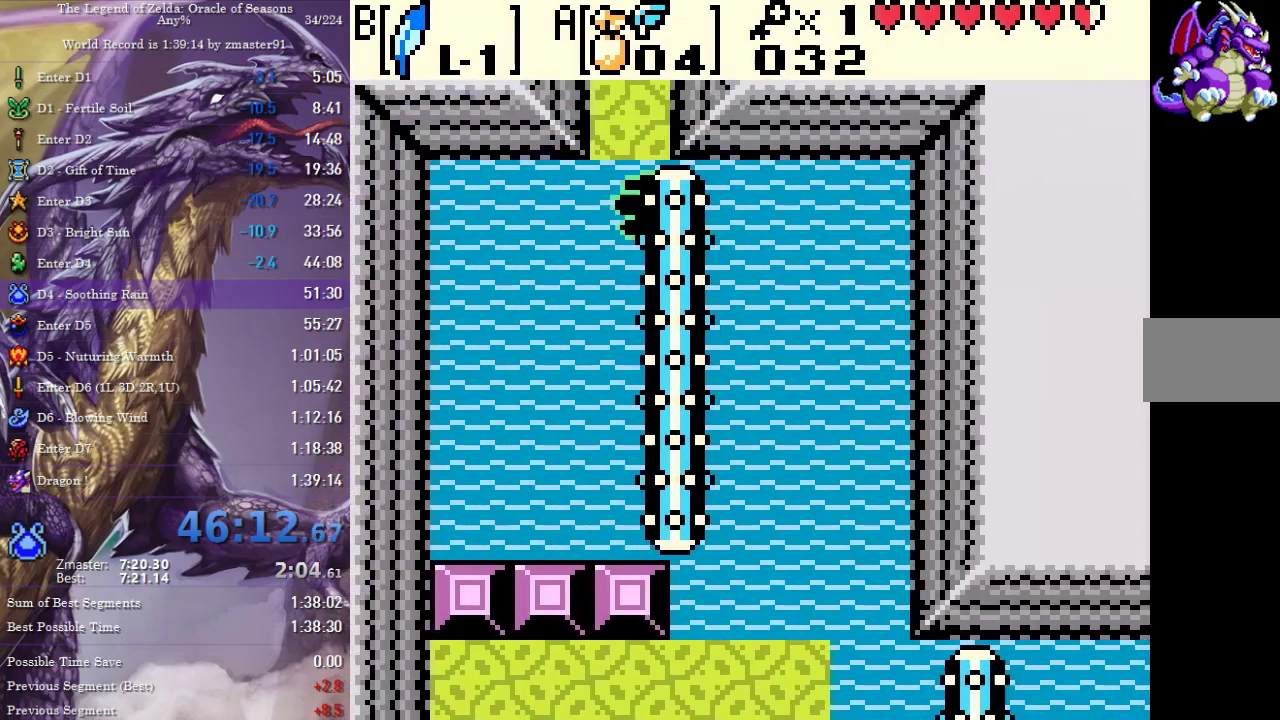
{"buttons": ["DPAD_UP"], "events": [[50, "A", "up"]]}